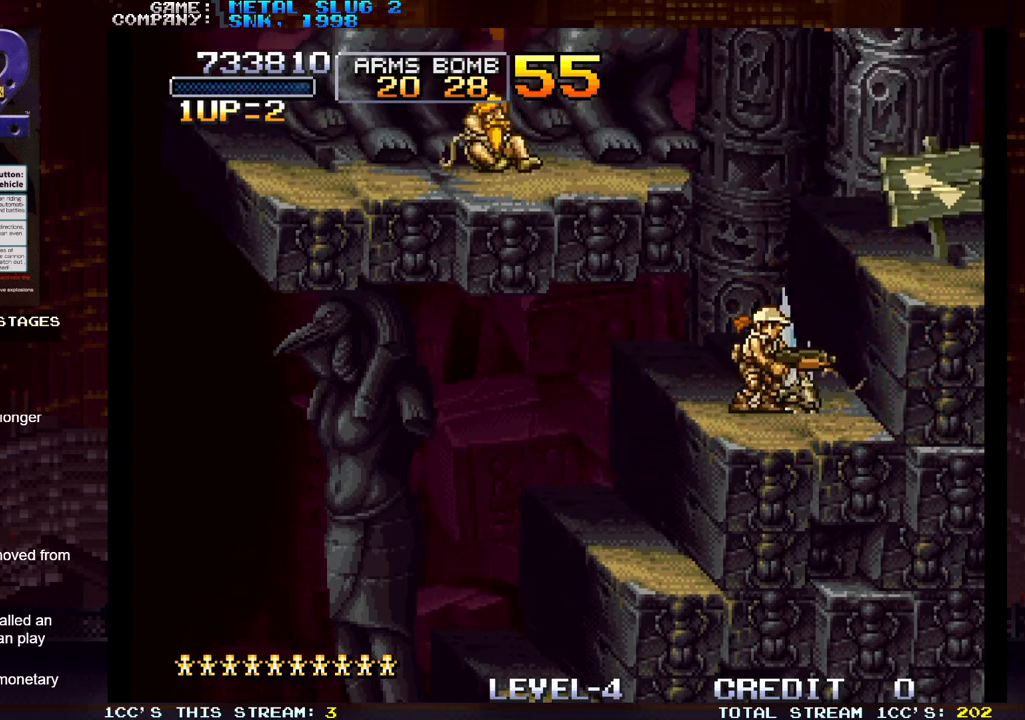
Gameplay with a controller (arcade stick); each line is a JSON object with the inputs held at the frame after it. "events" lists button and stick changes between this image and that frame as [ms after this image, input, new state], when the widget could be followed in between. Not read: L3 R3.
{"buttons": [], "left_stick": "right", "events": [[33, "TRIANGLE", "down"], [133, "TRIANGLE", "up"], [133, "left_stick", "right"]]}
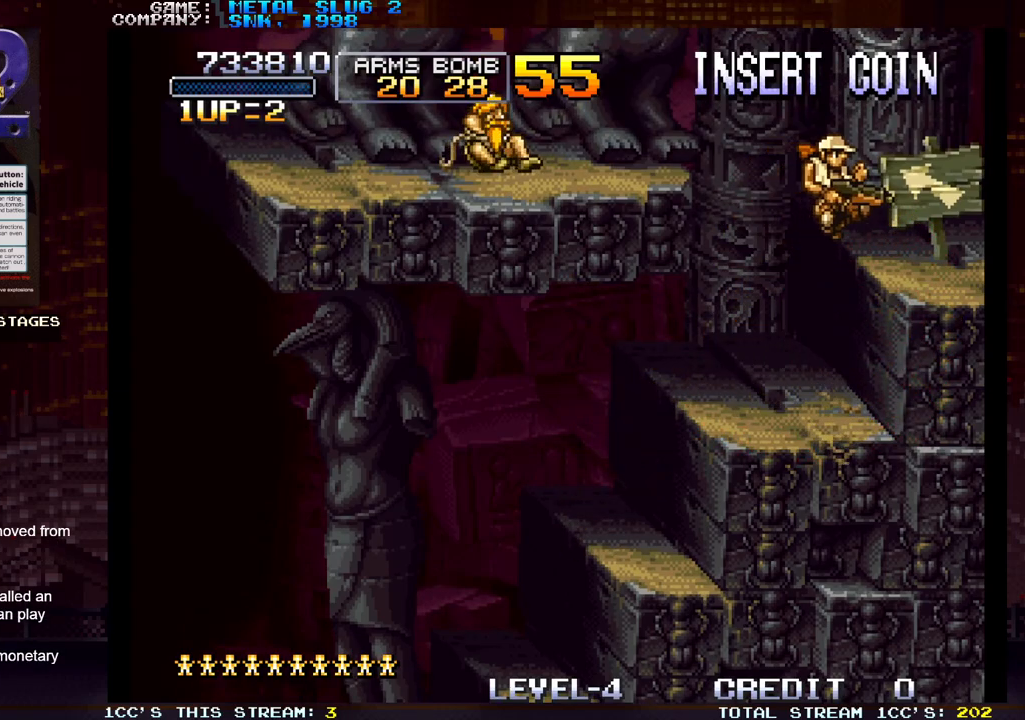
{"buttons": [], "left_stick": "left", "events": [[17, "left_stick", "center"], [133, "left_stick", "left"], [233, "TRIANGLE", "down"], [333, "TRIANGLE", "up"]]}
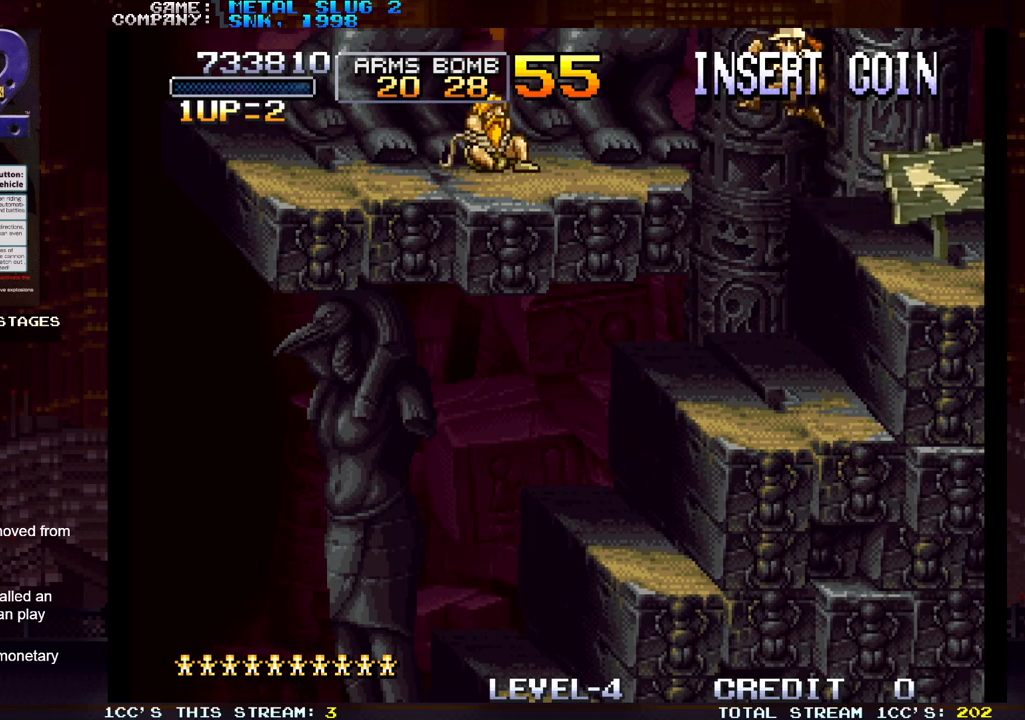
{"buttons": [], "left_stick": "center", "events": [[367, "SQUARE", "down"], [433, "SQUARE", "up"], [433, "left_stick", "center"]]}
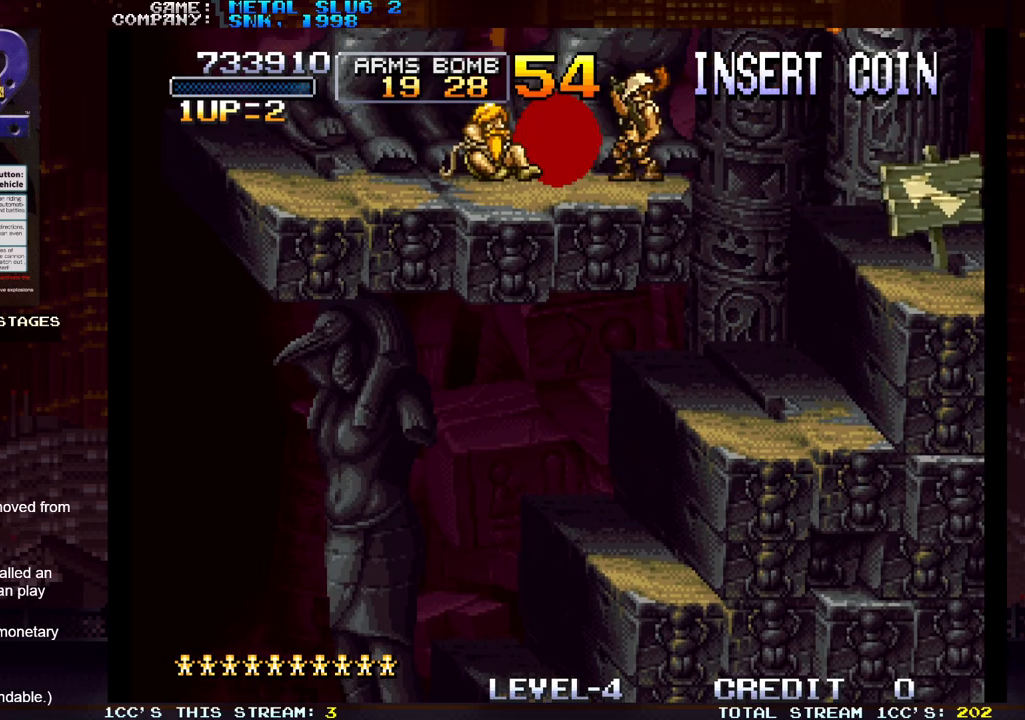
{"buttons": [], "left_stick": "center", "events": []}
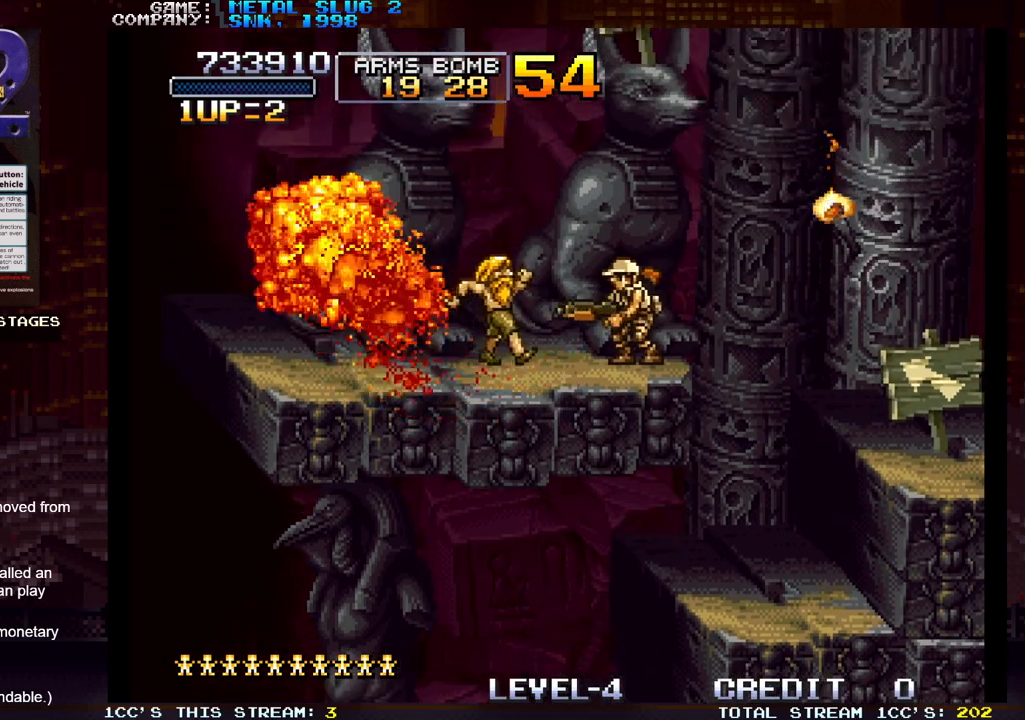
{"buttons": [], "left_stick": "left", "events": [[283, "left_stick", "left"]]}
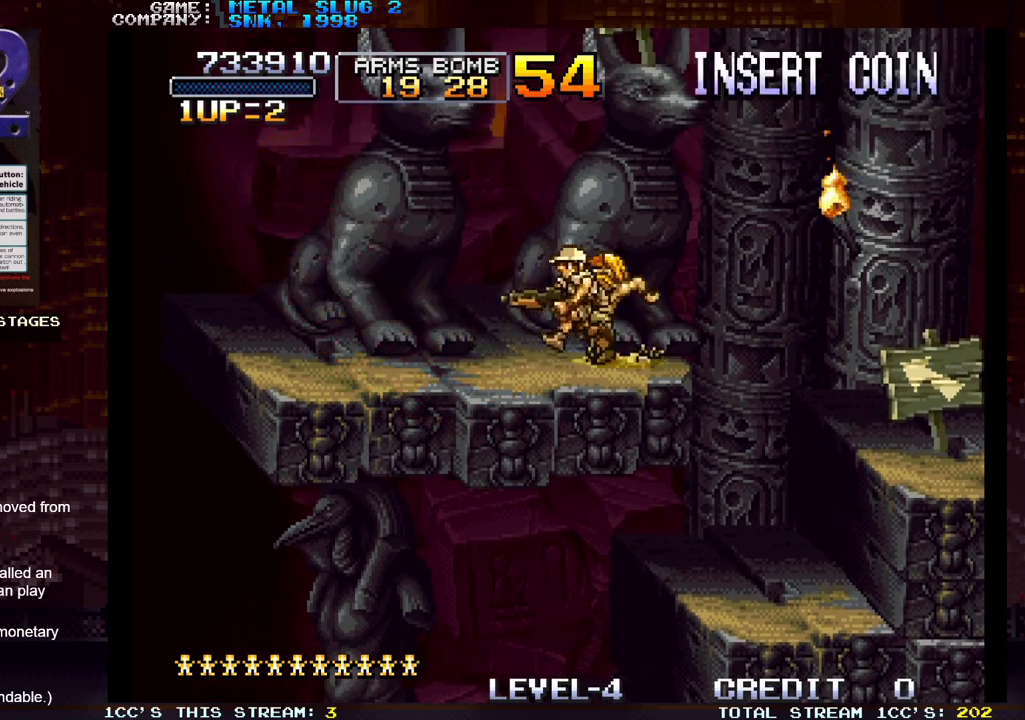
{"buttons": [], "left_stick": "down-right", "events": [[383, "left_stick", "right"], [500, "left_stick", "down-right"]]}
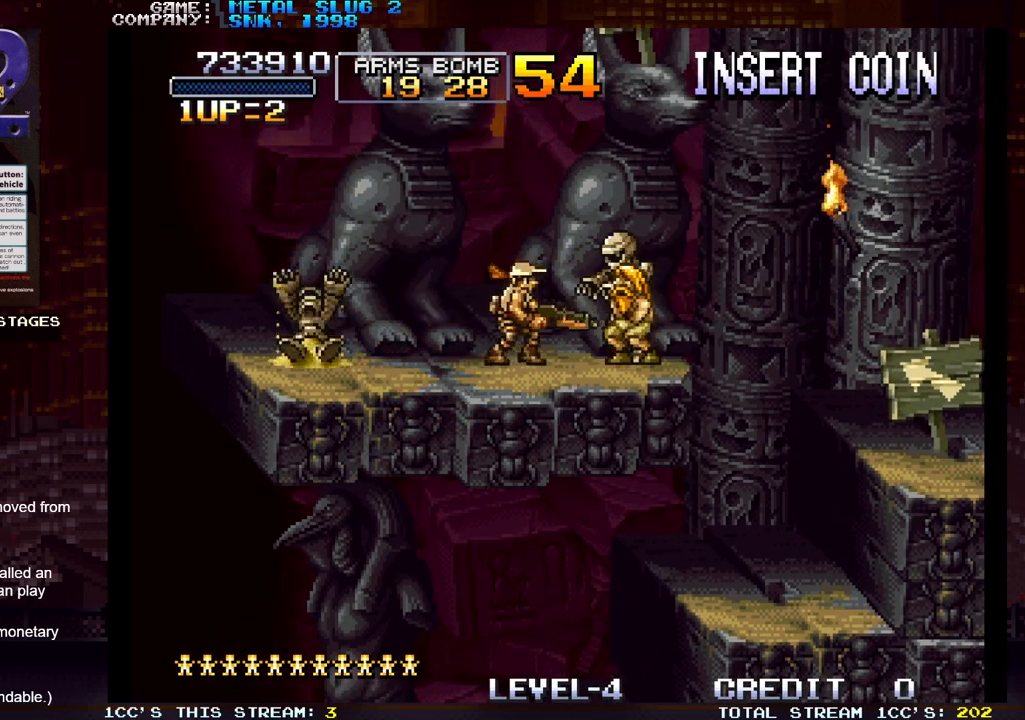
{"buttons": [], "left_stick": "down", "events": [[50, "SQUARE", "down"], [150, "SQUARE", "up"], [150, "left_stick", "down"]]}
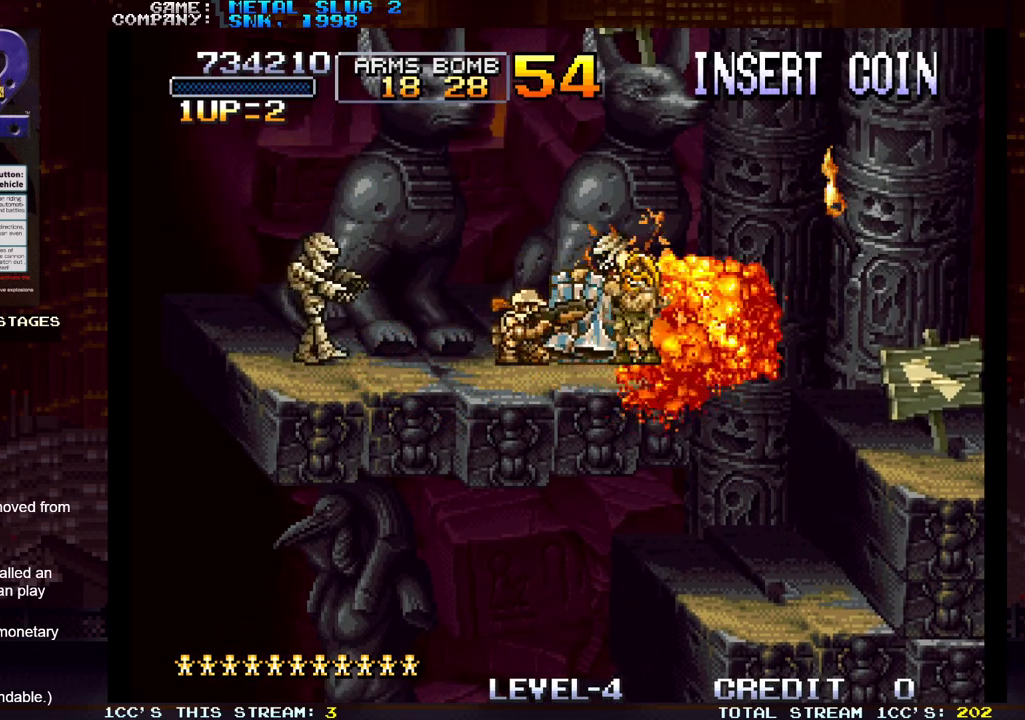
{"buttons": [], "left_stick": "down-left", "events": [[50, "left_stick", "down-left"], [200, "SQUARE", "down"], [283, "SQUARE", "up"], [400, "SQUARE", "down"], [500, "SQUARE", "up"]]}
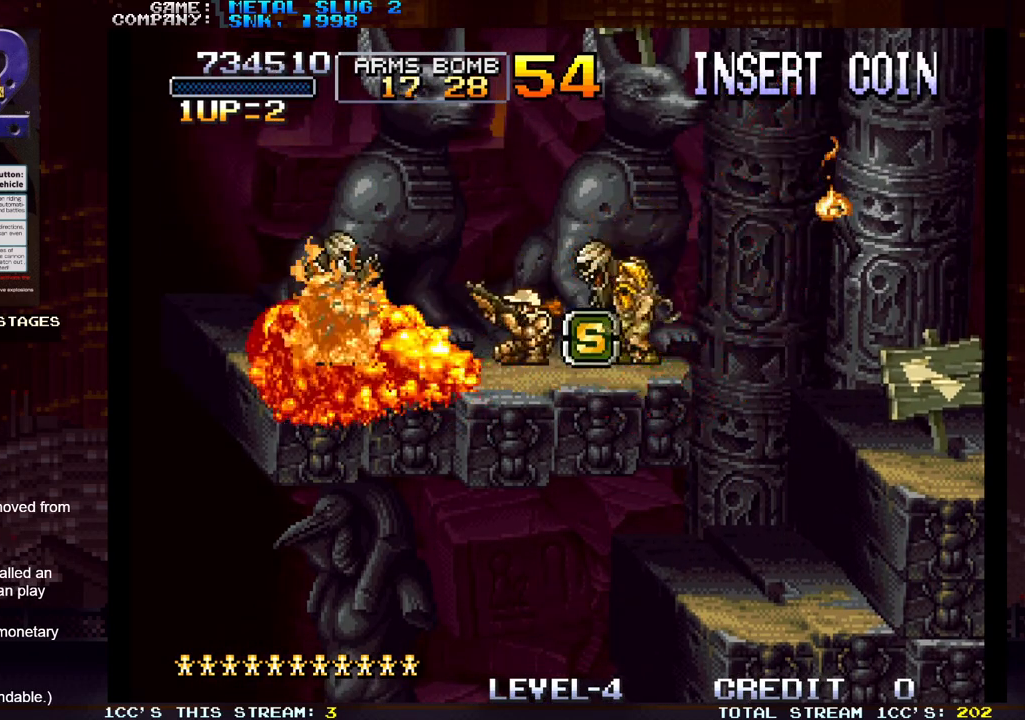
{"buttons": [], "left_stick": "down-left", "events": []}
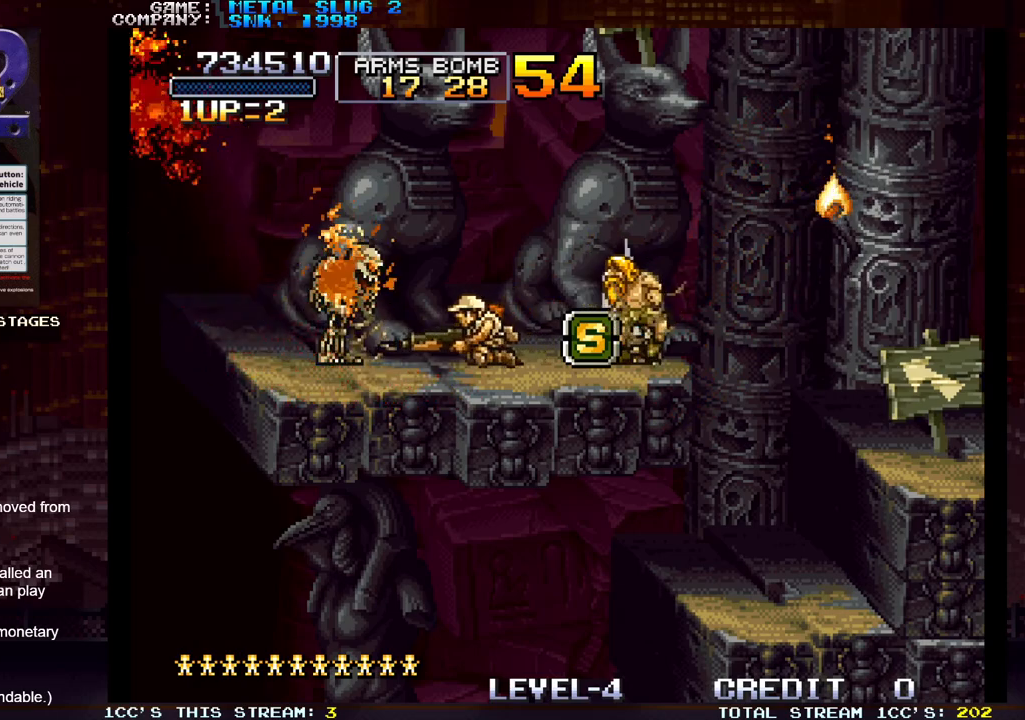
{"buttons": [], "left_stick": "down-left", "events": [[167, "left_stick", "down-right"], [400, "left_stick", "down-left"]]}
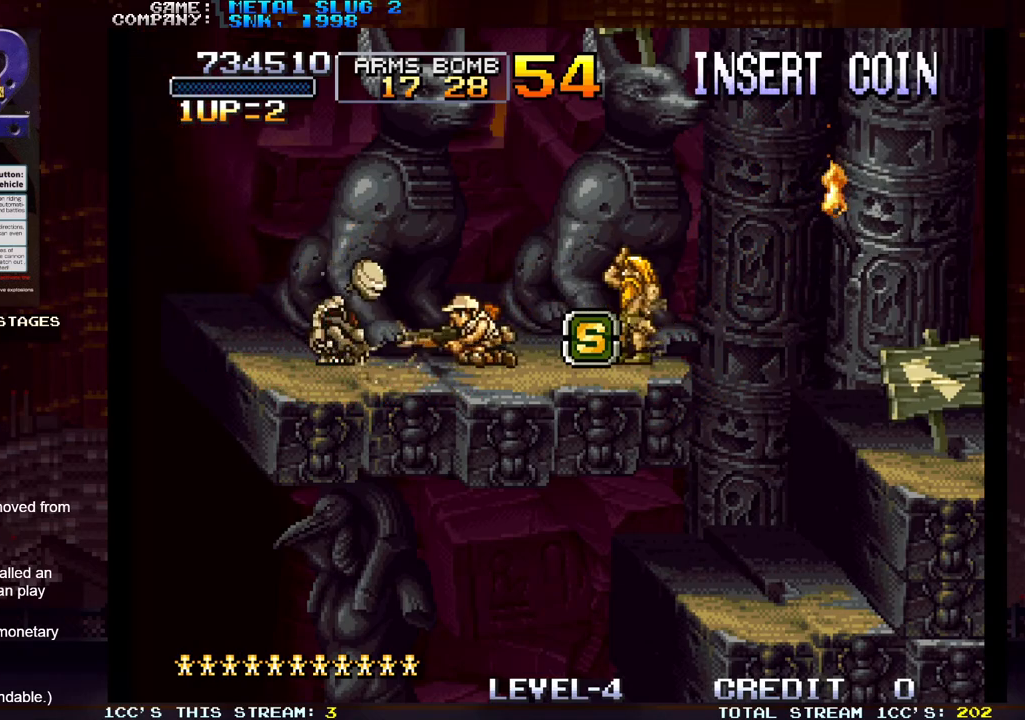
{"buttons": [], "left_stick": "center", "events": [[333, "left_stick", "center"]]}
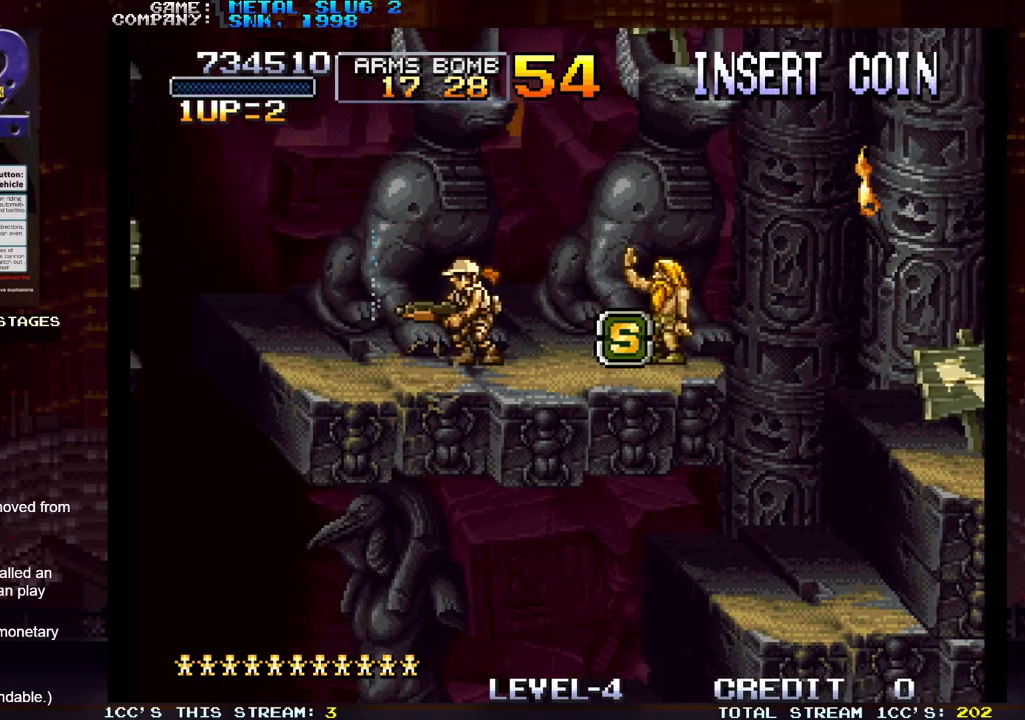
{"buttons": [], "left_stick": "left", "events": [[100, "left_stick", "left"]]}
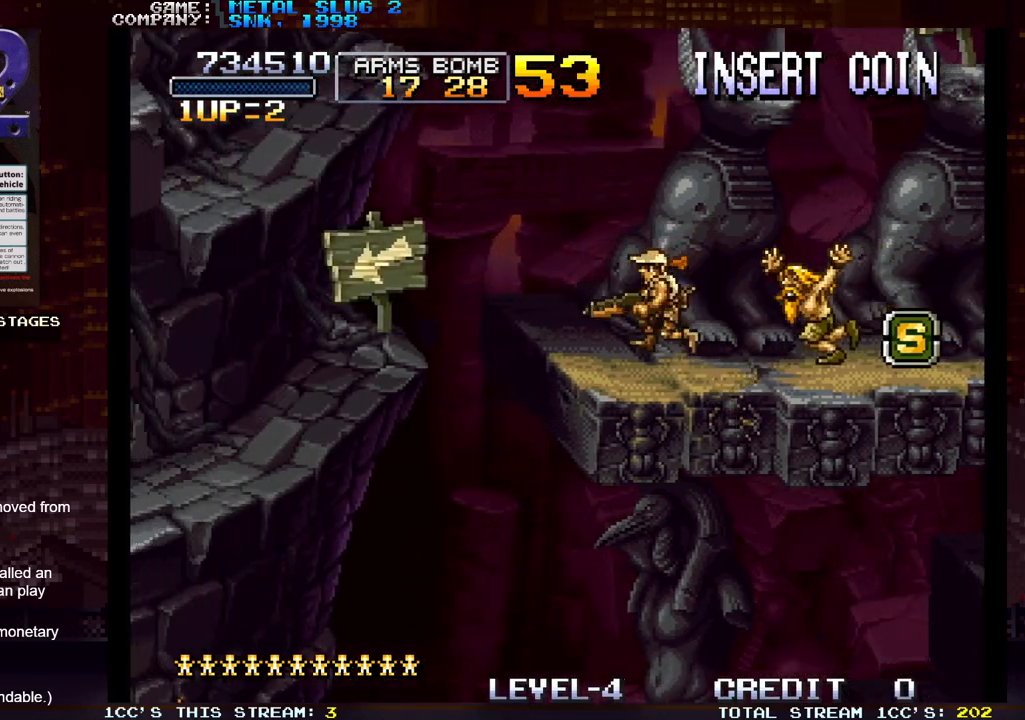
{"buttons": ["TRIANGLE"], "left_stick": "left", "events": [[217, "TRIANGLE", "down"]]}
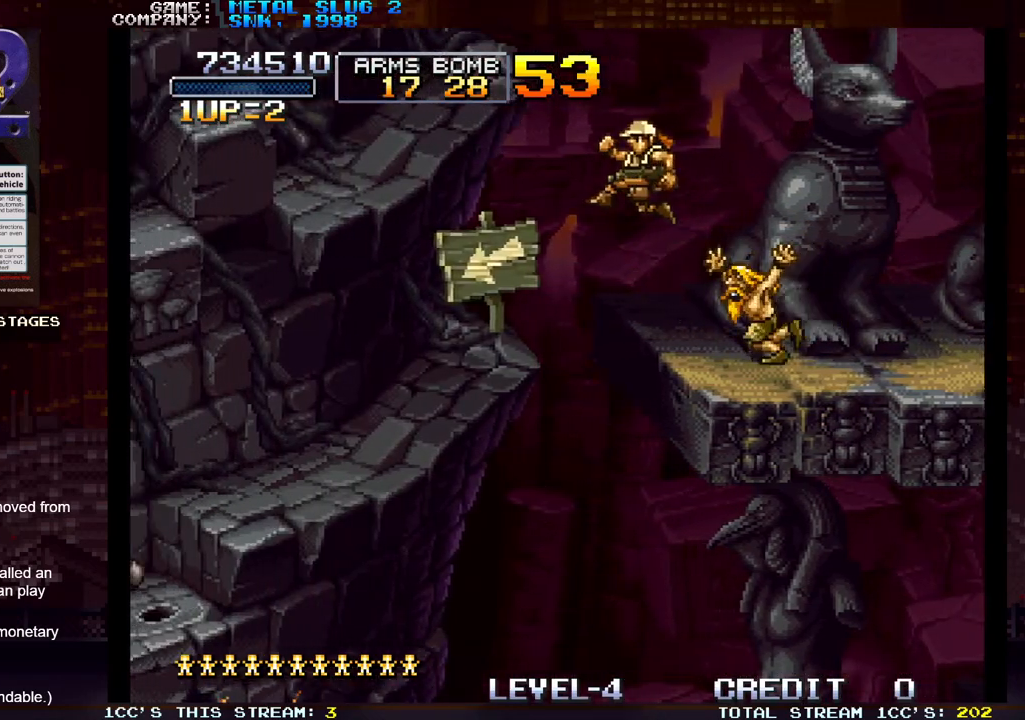
{"buttons": [], "left_stick": "left", "events": [[267, "TRIANGLE", "up"]]}
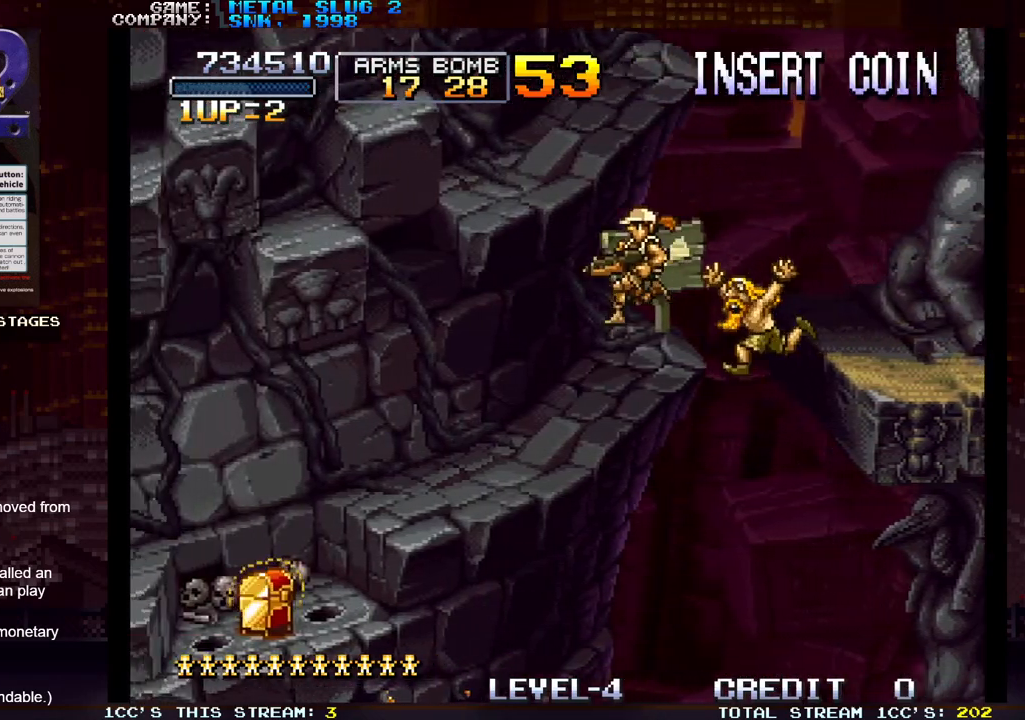
{"buttons": [], "left_stick": "left", "events": []}
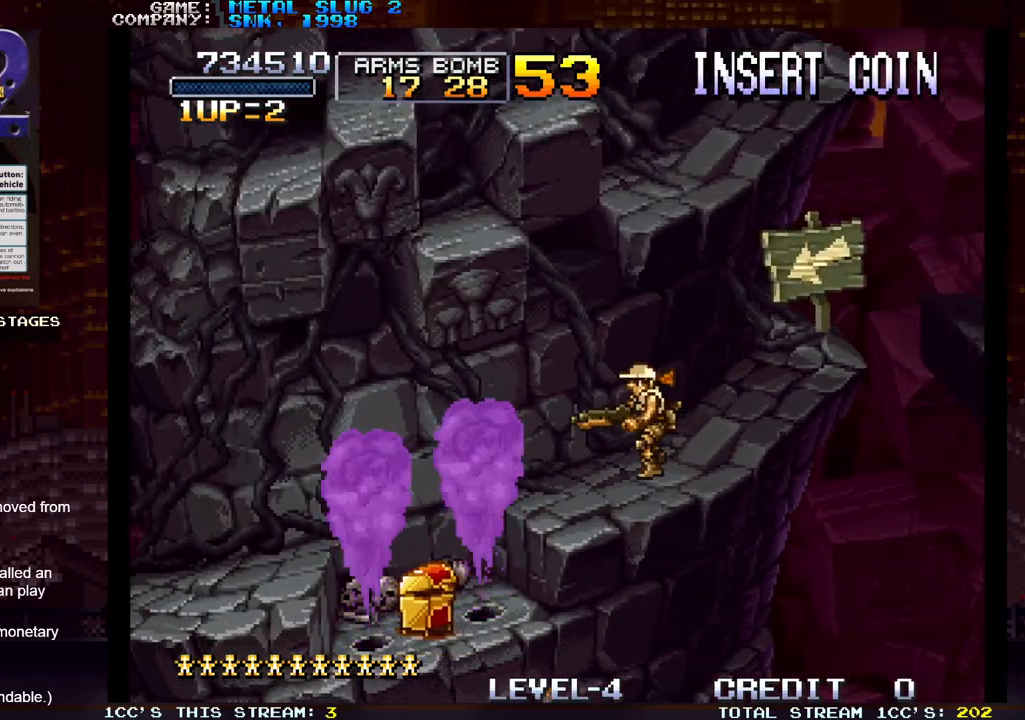
{"buttons": [], "left_stick": "center", "events": [[217, "left_stick", "center"]]}
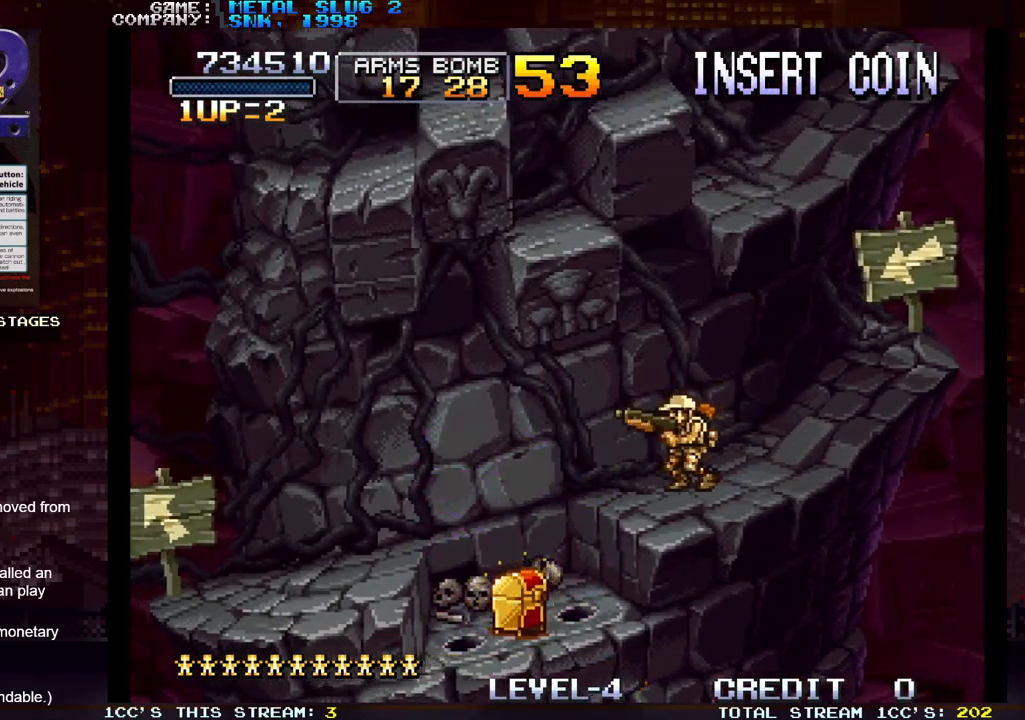
{"buttons": [], "left_stick": "center", "events": [[17, "left_stick", "left"], [133, "left_stick", "center"]]}
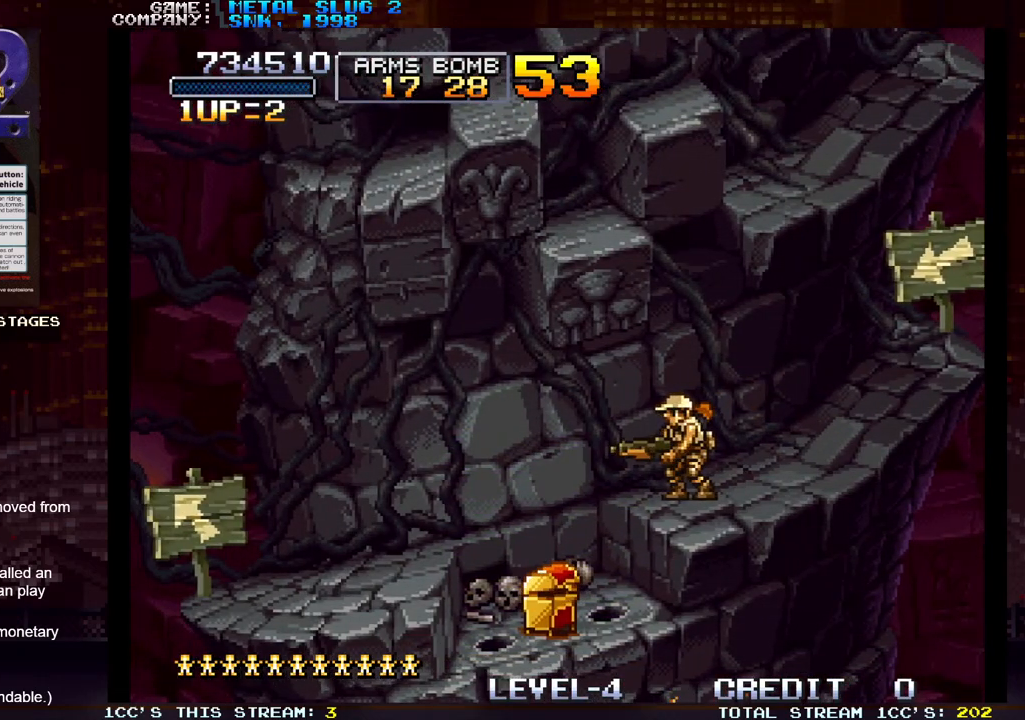
{"buttons": [], "left_stick": "center", "events": []}
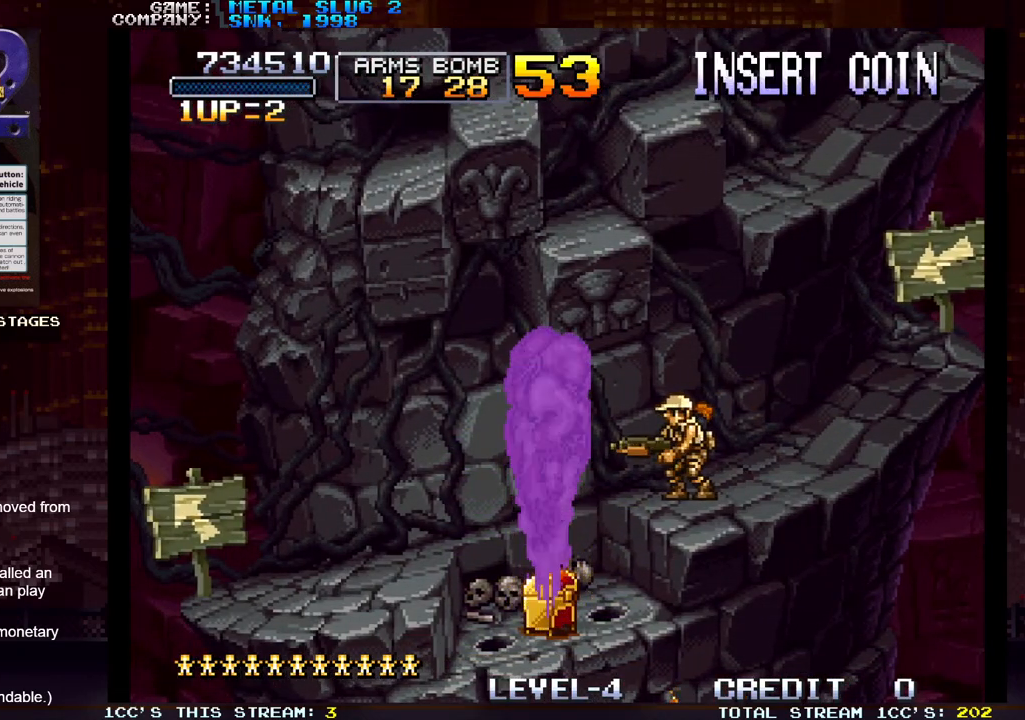
{"buttons": [], "left_stick": "center", "events": []}
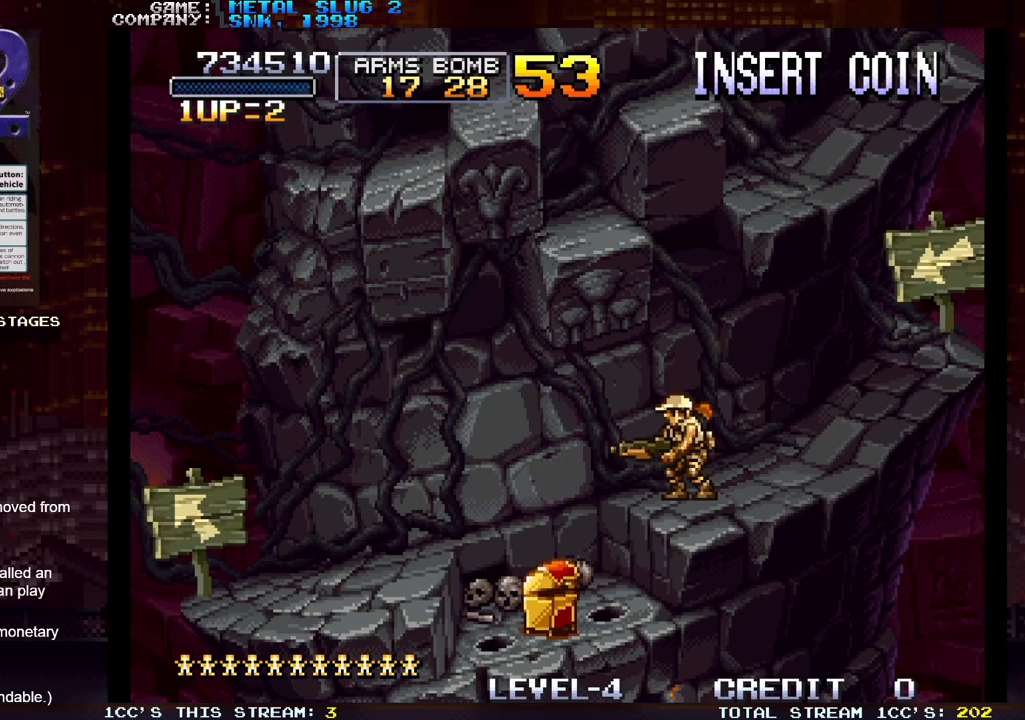
{"buttons": [], "left_stick": "center", "events": [[83, "TRIANGLE", "down"], [467, "TRIANGLE", "up"]]}
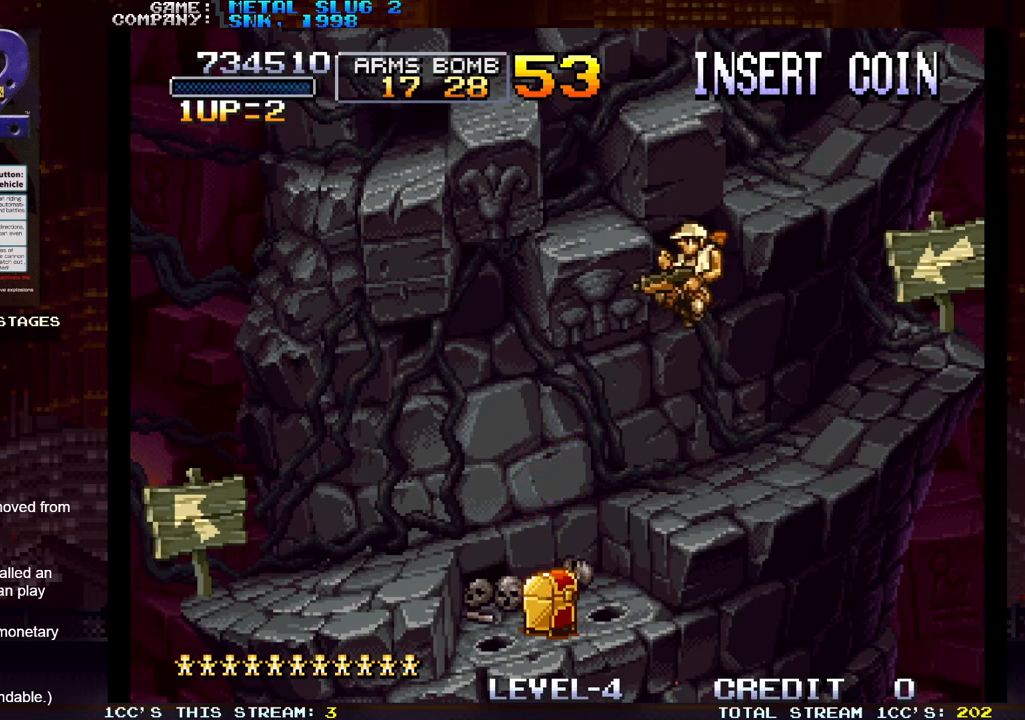
{"buttons": [], "left_stick": "center", "events": []}
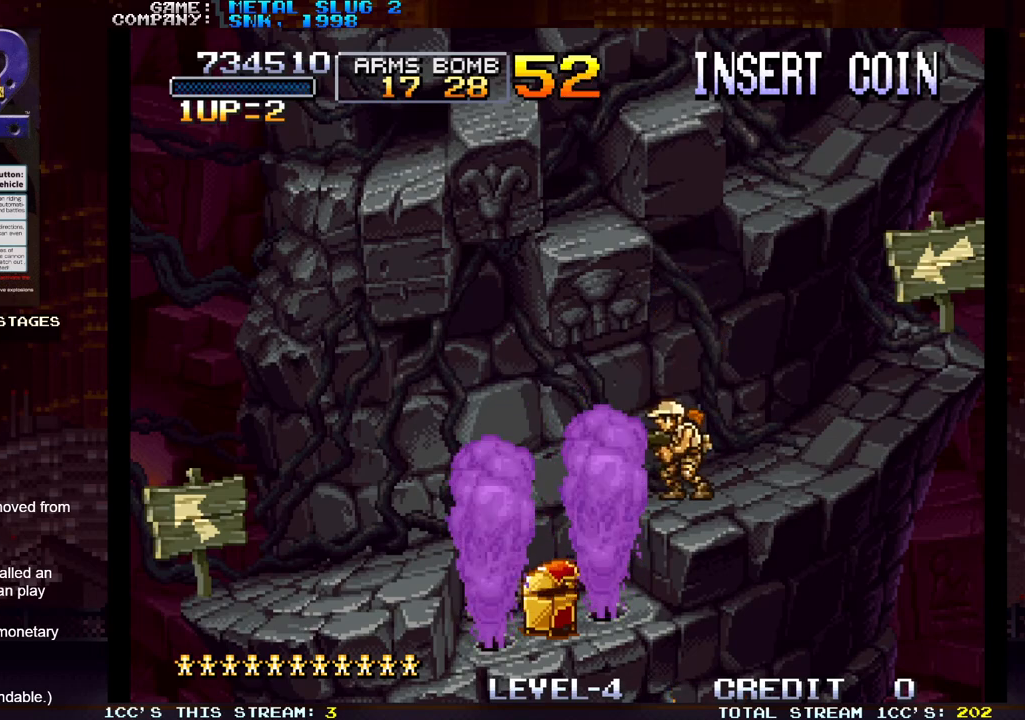
{"buttons": [], "left_stick": "center", "events": []}
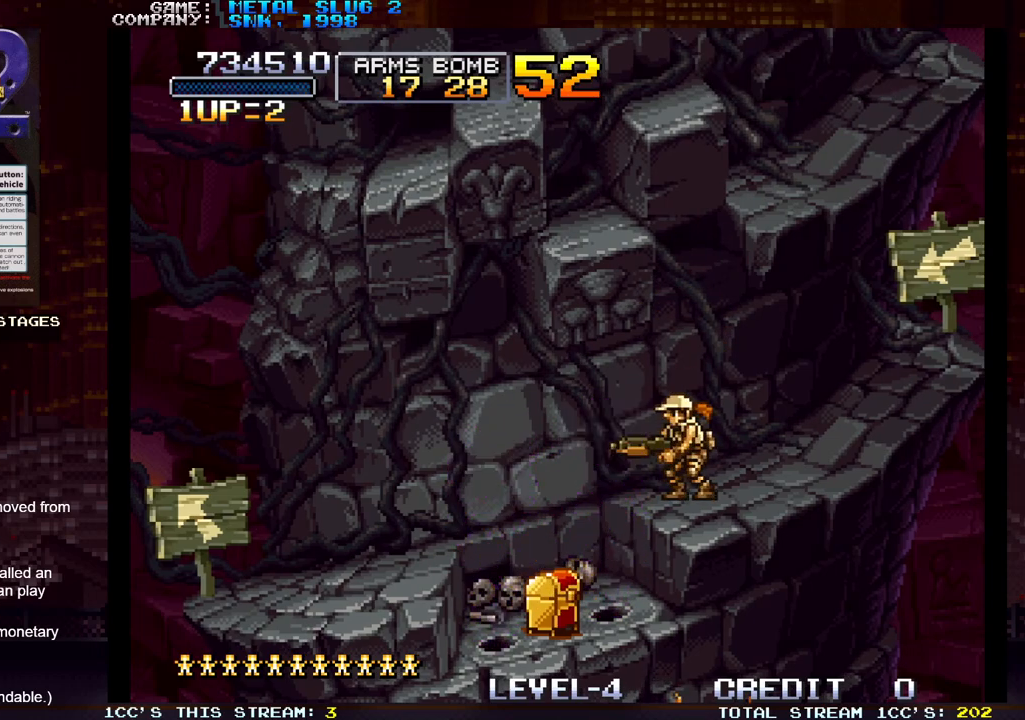
{"buttons": [], "left_stick": "center", "events": []}
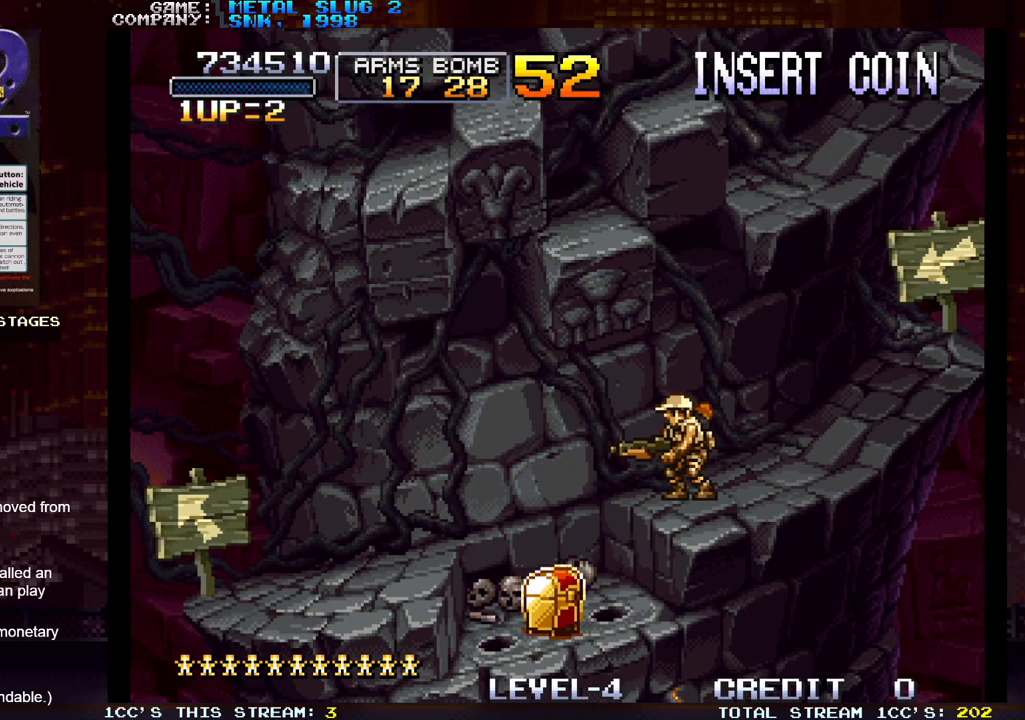
{"buttons": [], "left_stick": "center", "events": []}
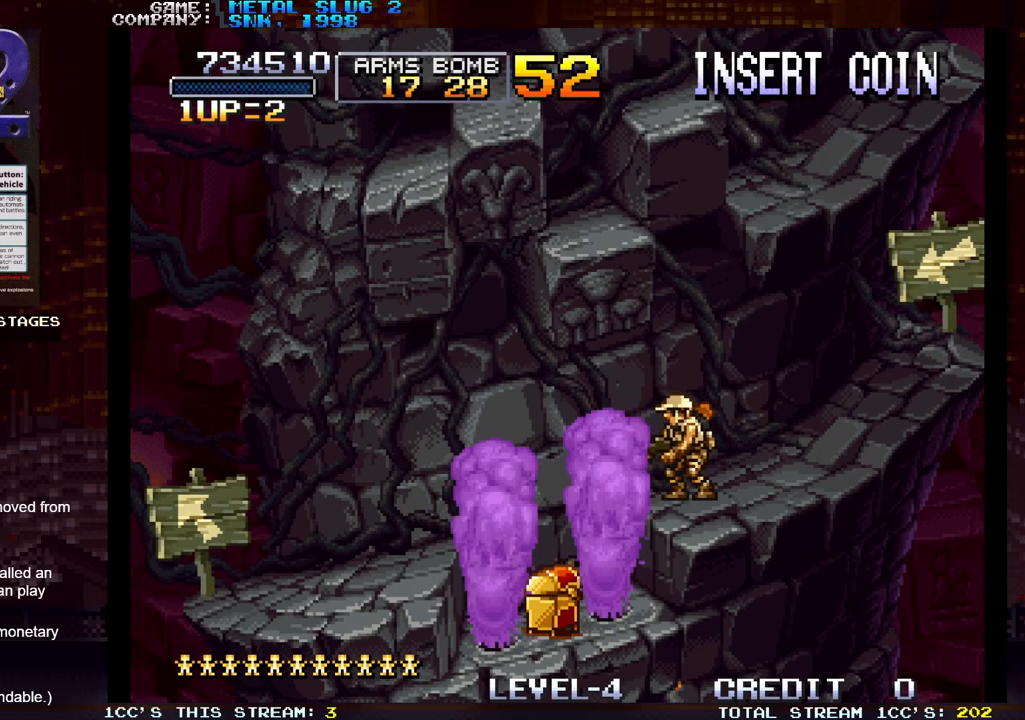
{"buttons": [], "left_stick": "left", "events": [[317, "left_stick", "left"]]}
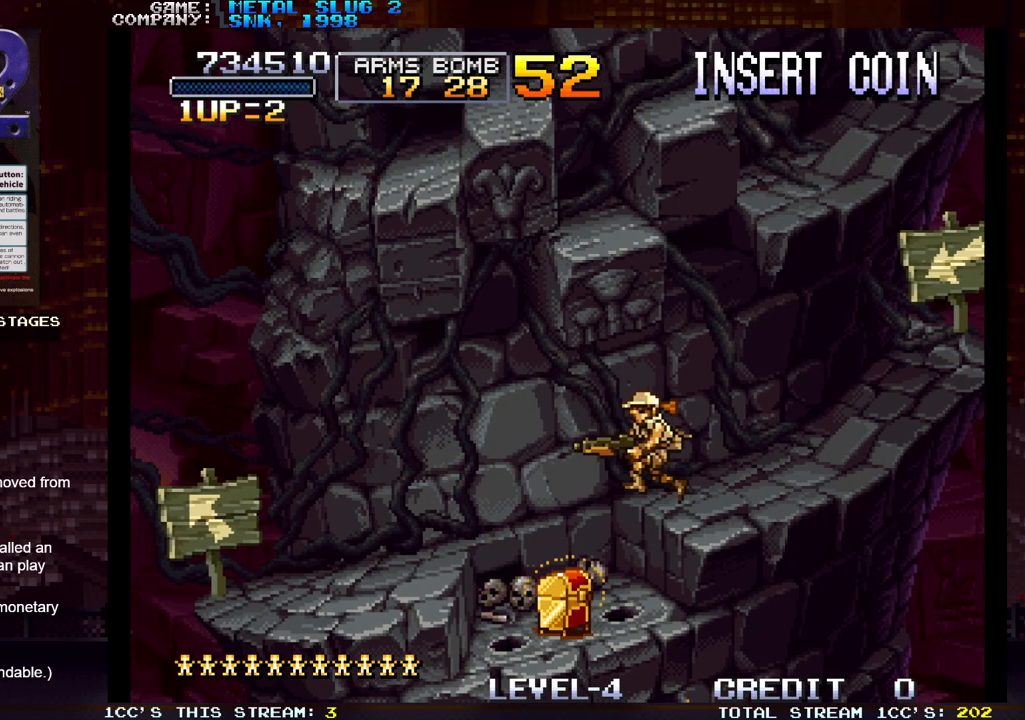
{"buttons": [], "left_stick": "left", "events": []}
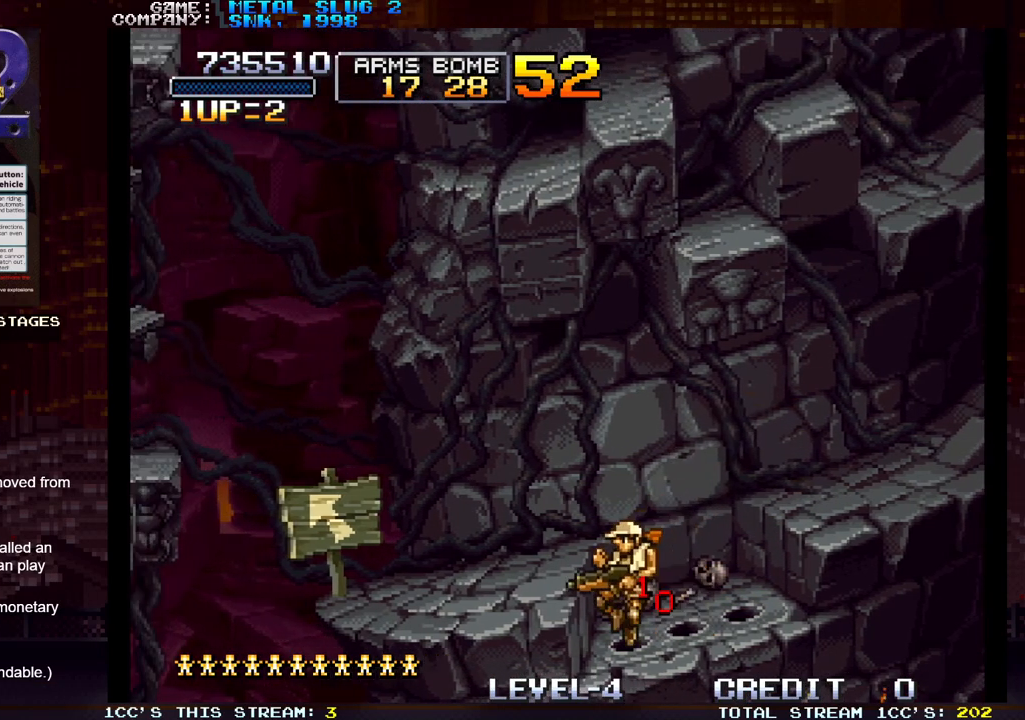
{"buttons": [], "left_stick": "left", "events": [[33, "TRIANGLE", "down"], [83, "TRIANGLE", "up"], [150, "TRIANGLE", "down"], [250, "TRIANGLE", "up"]]}
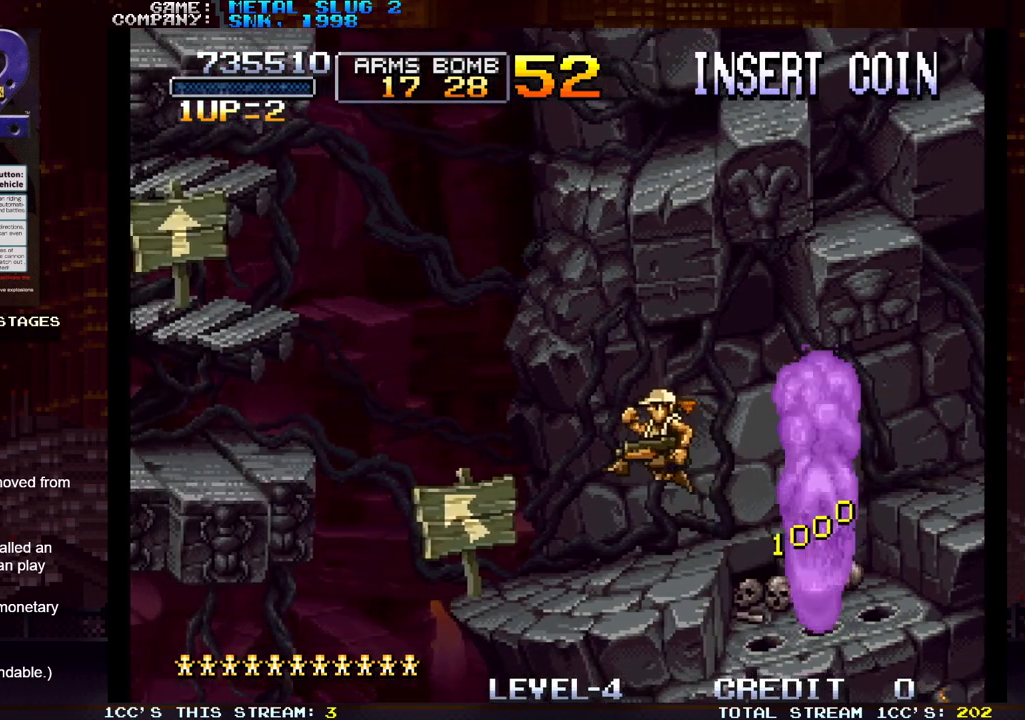
{"buttons": [], "left_stick": "left", "events": []}
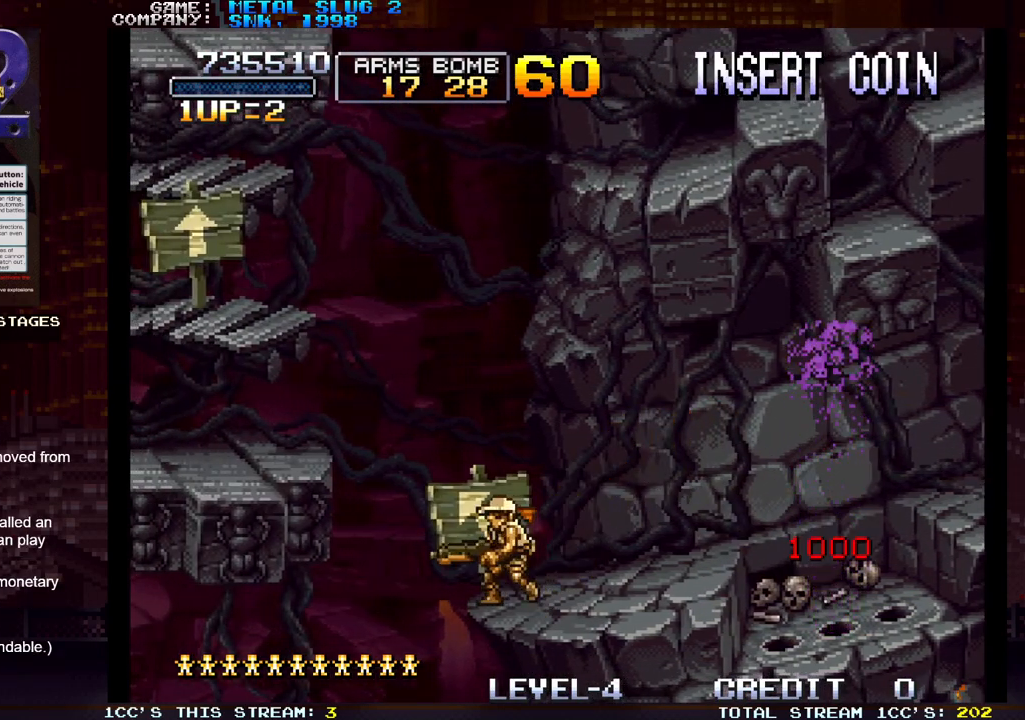
{"buttons": [], "left_stick": "left", "events": [[50, "TRIANGLE", "down"], [467, "TRIANGLE", "up"]]}